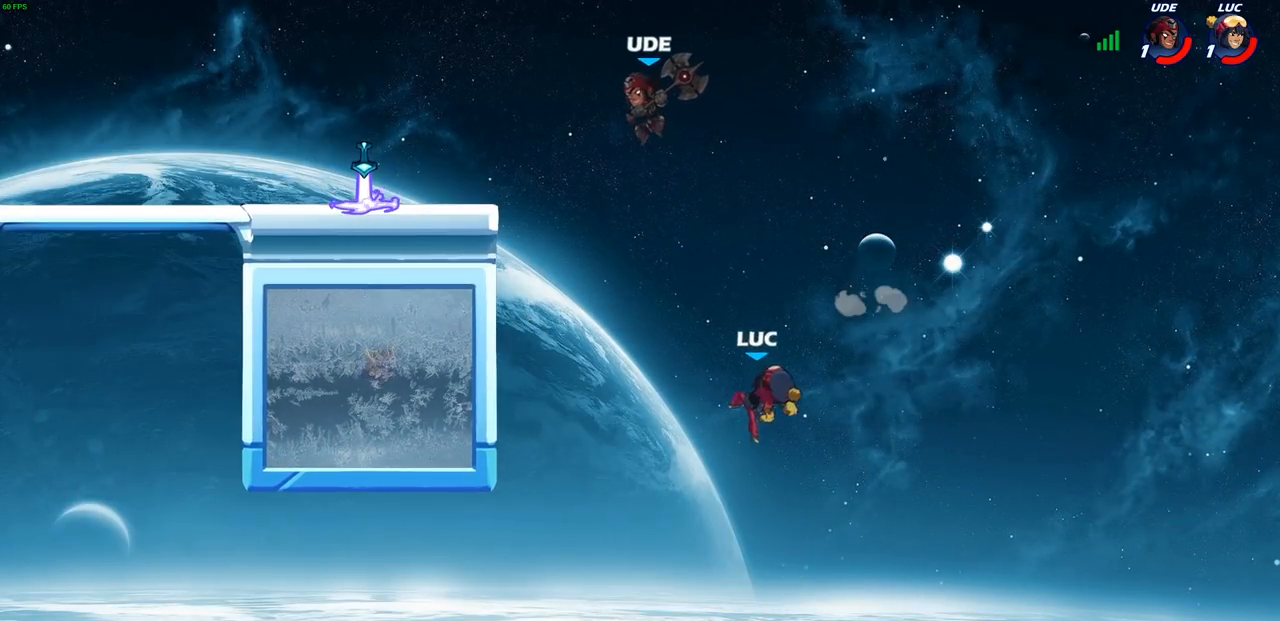
Gameplay with a controller (PlayStation layout); each line is a JSON object with the inputs held at the frame after it. "events" lists button and stick changes between this image and that frame as [ms after this image, input, new state], when the widget could be followed in between.
{"buttons": ["R2"], "left_stick": "up-left", "right_stick": "center", "events": [[83, "left_stick", "up-left"], [383, "R2", "down"]]}
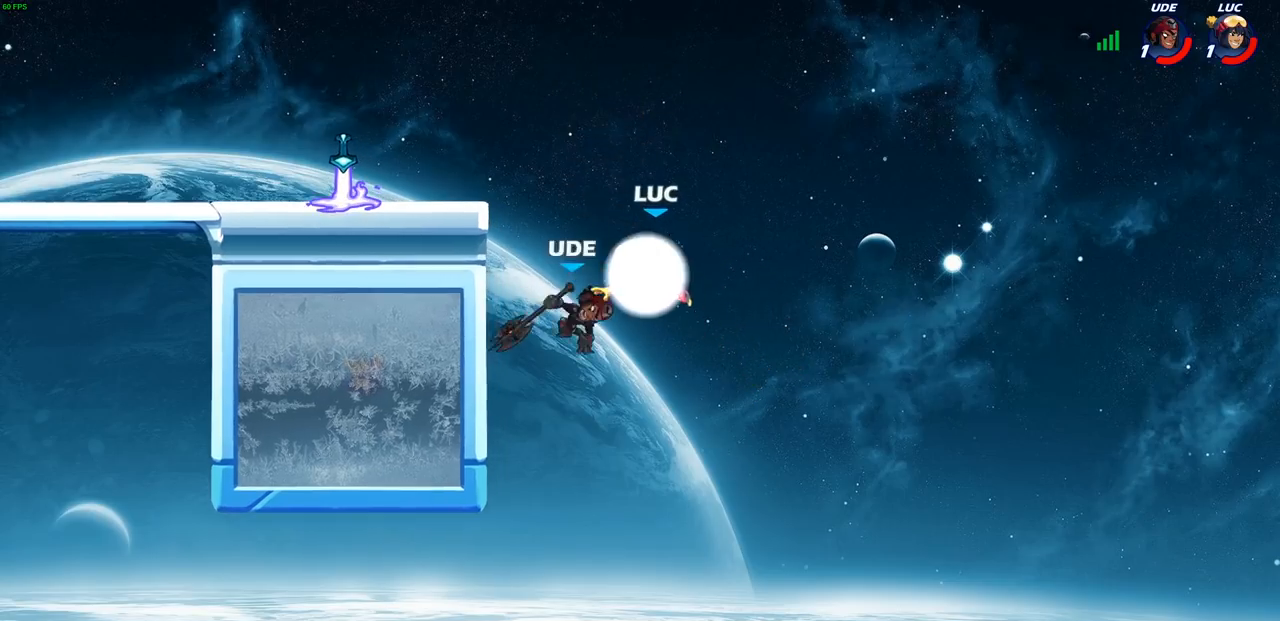
{"buttons": [], "left_stick": "up-left", "right_stick": "center", "events": [[183, "R2", "up"]]}
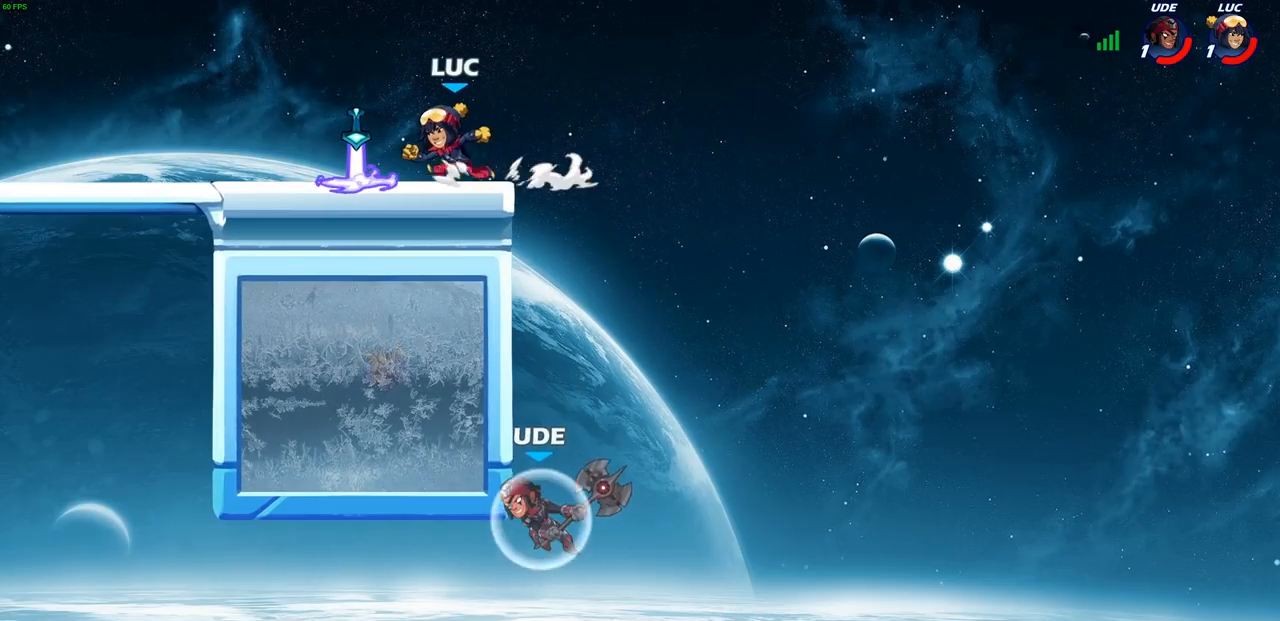
{"buttons": [], "left_stick": "right", "right_stick": "center", "events": [[100, "R1", "down"], [150, "left_stick", "right"], [167, "CROSS", "down"], [233, "R1", "up"], [300, "CROSS", "up"]]}
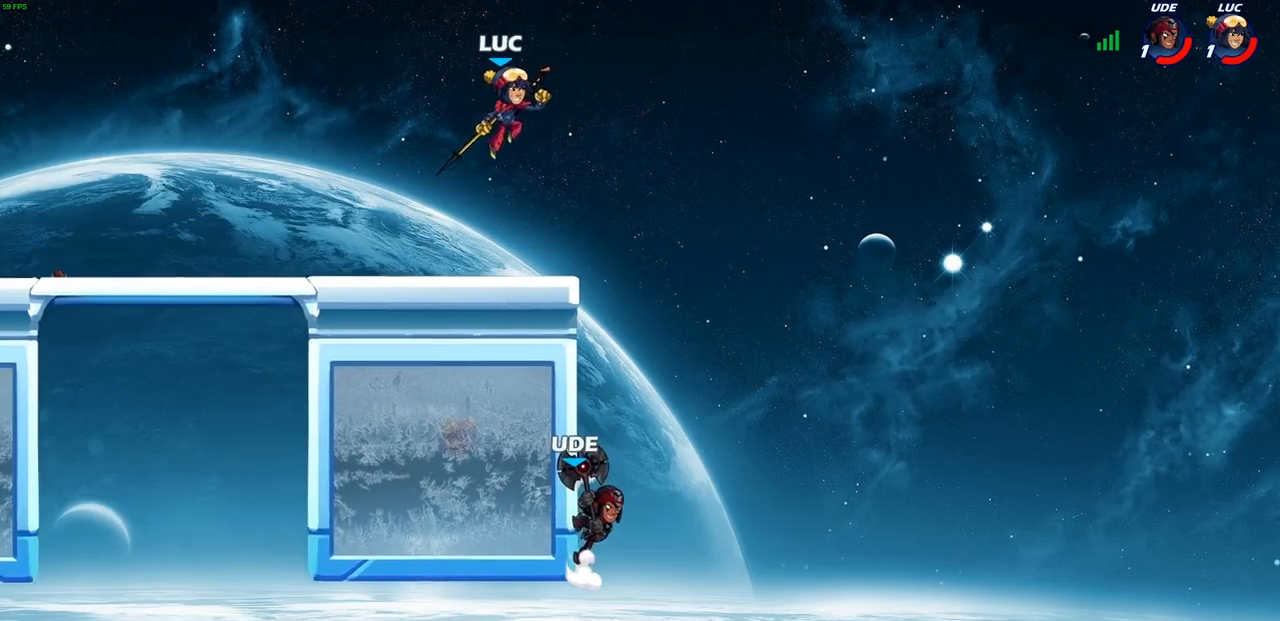
{"buttons": [], "left_stick": "right", "right_stick": "center", "events": [[17, "left_stick", "down-right"], [133, "R1", "down"], [183, "R1", "up"], [250, "left_stick", "center"], [450, "left_stick", "right"]]}
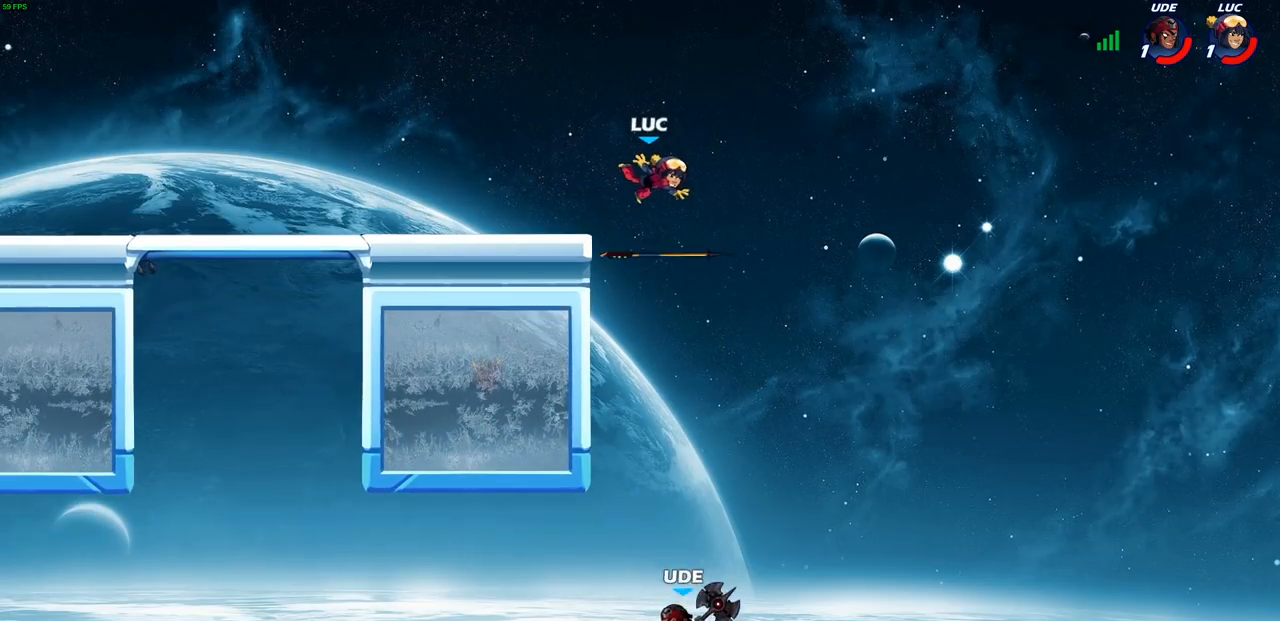
{"buttons": [], "left_stick": "up-left", "right_stick": "center", "events": [[117, "left_stick", "down-right"], [233, "left_stick", "down-left"], [283, "left_stick", "left"], [333, "CROSS", "down"], [383, "left_stick", "up-left"], [467, "CROSS", "up"]]}
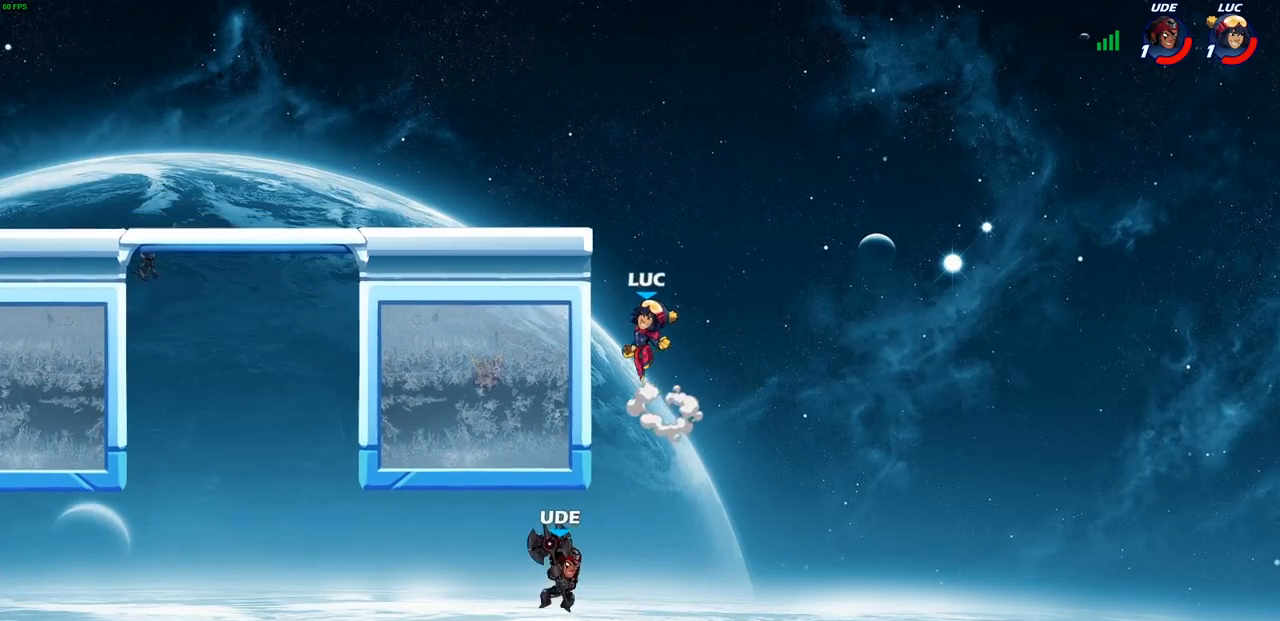
{"buttons": [], "left_stick": "down-left", "right_stick": "center", "events": [[33, "CROSS", "down"], [67, "left_stick", "up-right"], [117, "left_stick", "up"], [300, "left_stick", "left"], [367, "CROSS", "up"], [500, "left_stick", "down-left"]]}
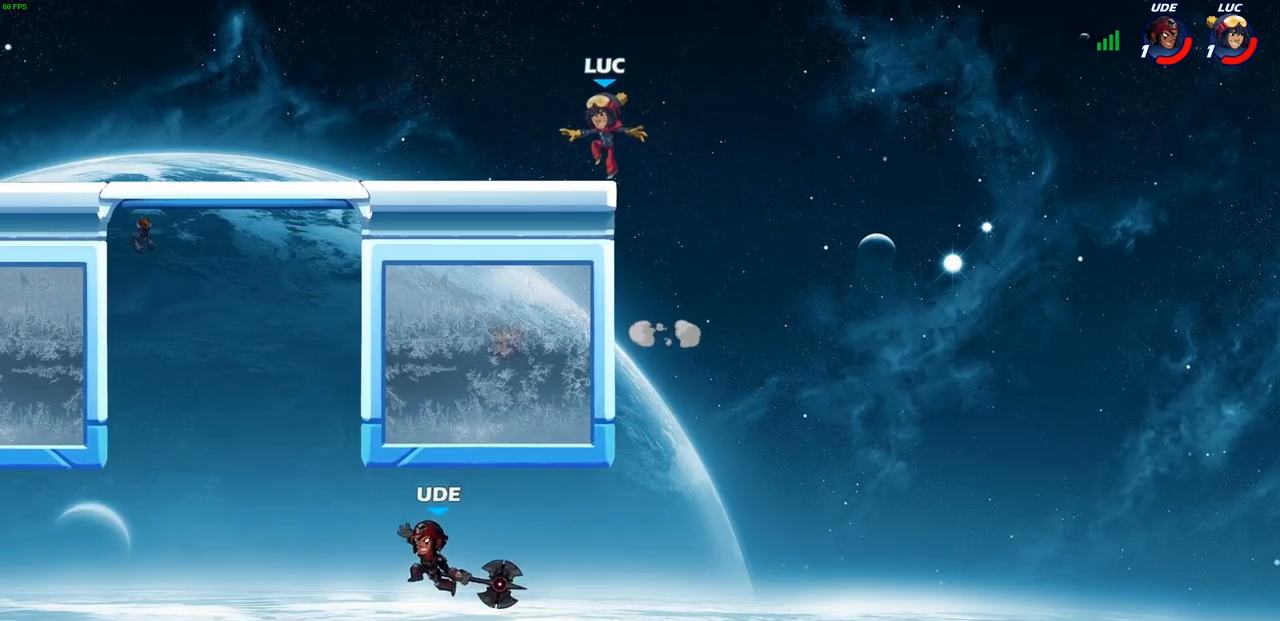
{"buttons": [], "left_stick": "down-left", "right_stick": "center", "events": [[133, "left_stick", "left"], [200, "R2", "down"], [233, "CROSS", "down"], [300, "CROSS", "up"], [317, "R2", "up"], [350, "left_stick", "down-left"]]}
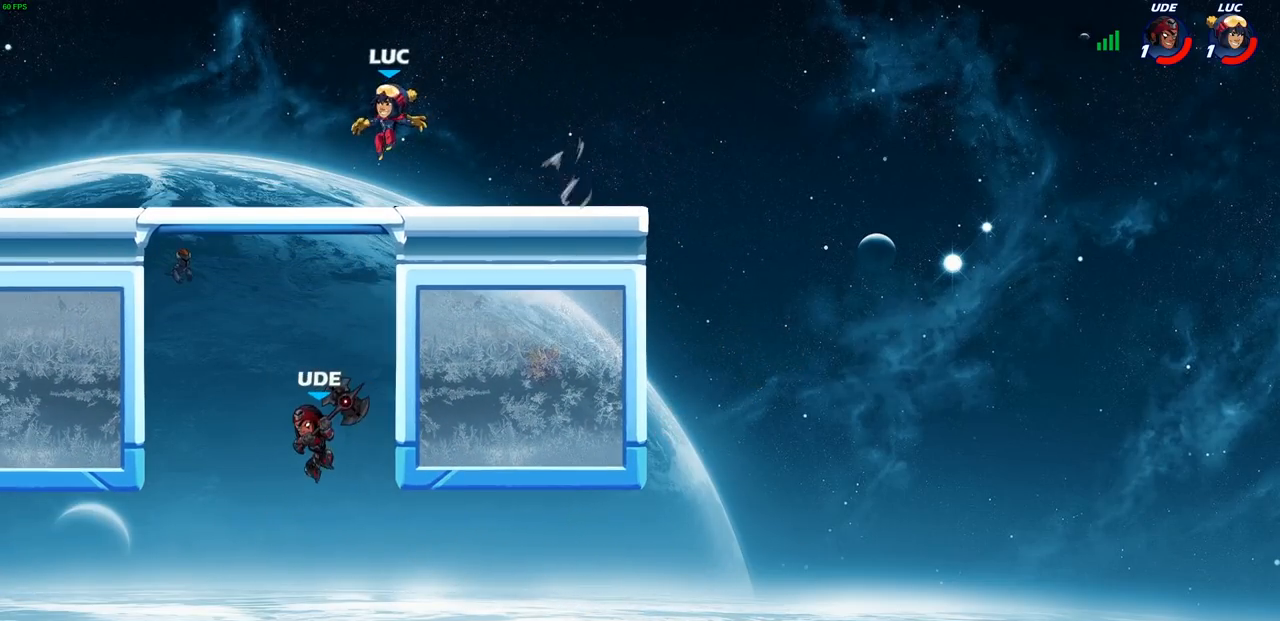
{"buttons": [], "left_stick": "left", "right_stick": "center", "events": [[17, "left_stick", "down-right"], [217, "left_stick", "down"], [283, "SQUARE", "down"], [333, "SQUARE", "up"], [383, "left_stick", "left"]]}
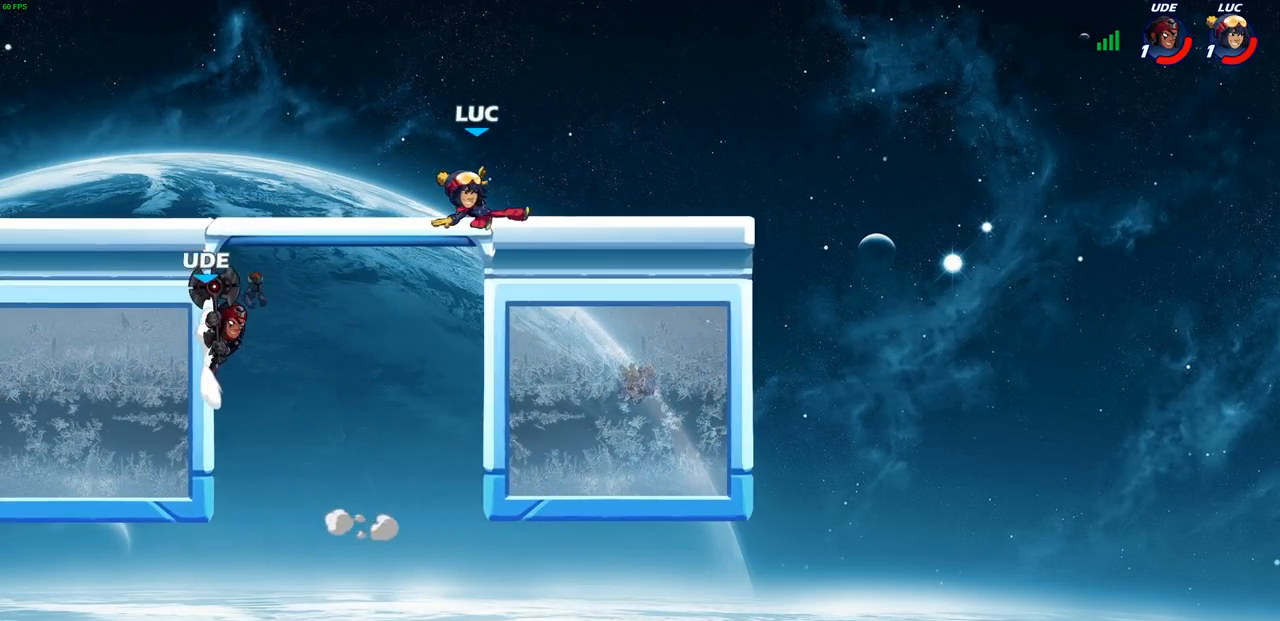
{"buttons": ["SQUARE"], "left_stick": "down-left", "right_stick": "center", "events": [[67, "left_stick", "center"], [250, "left_stick", "left"], [433, "R2", "down"], [433, "SQUARE", "down"], [433, "left_stick", "down-left"], [500, "R2", "up"]]}
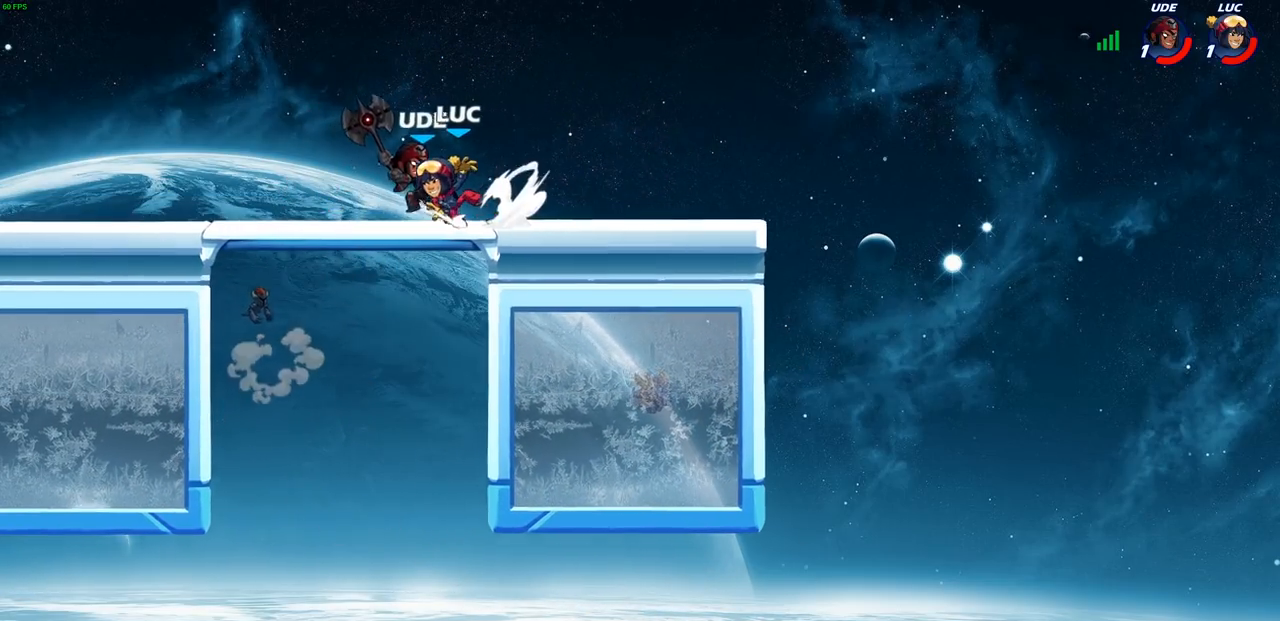
{"buttons": [], "left_stick": "right", "right_stick": "center", "events": [[50, "SQUARE", "up"], [67, "left_stick", "center"], [400, "left_stick", "right"]]}
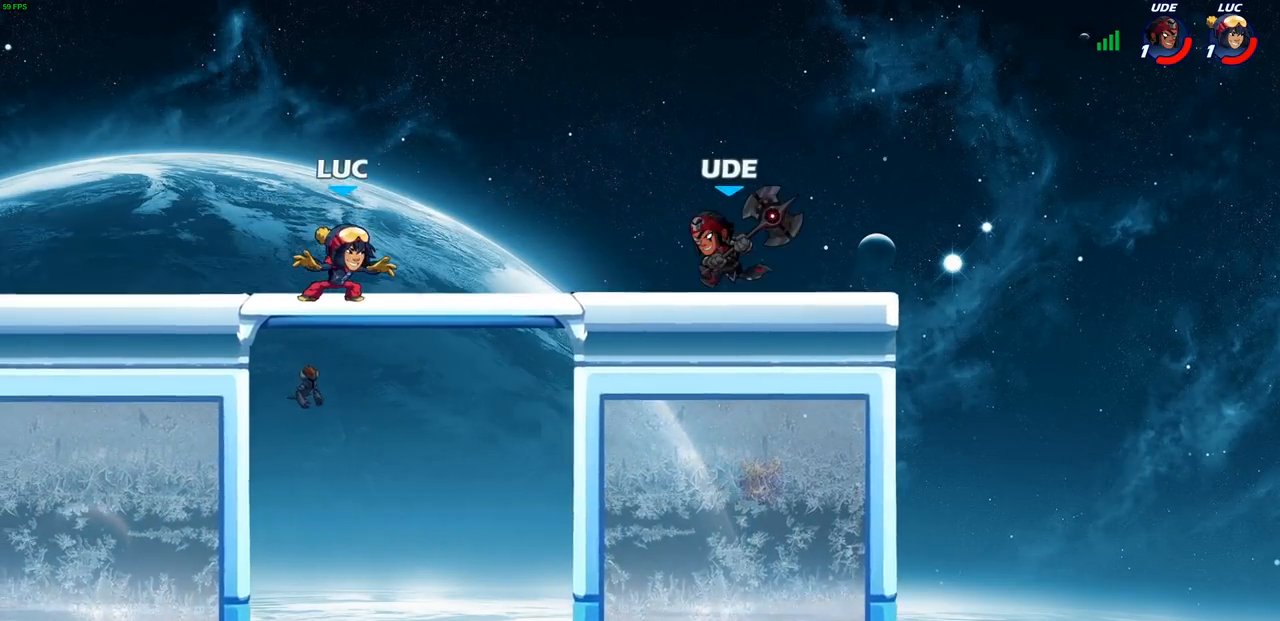
{"buttons": [], "left_stick": "up", "right_stick": "center", "events": [[167, "R2", "down"], [250, "CROSS", "down"], [267, "left_stick", "up-right"], [333, "R2", "up"], [383, "CROSS", "up"], [400, "left_stick", "up"]]}
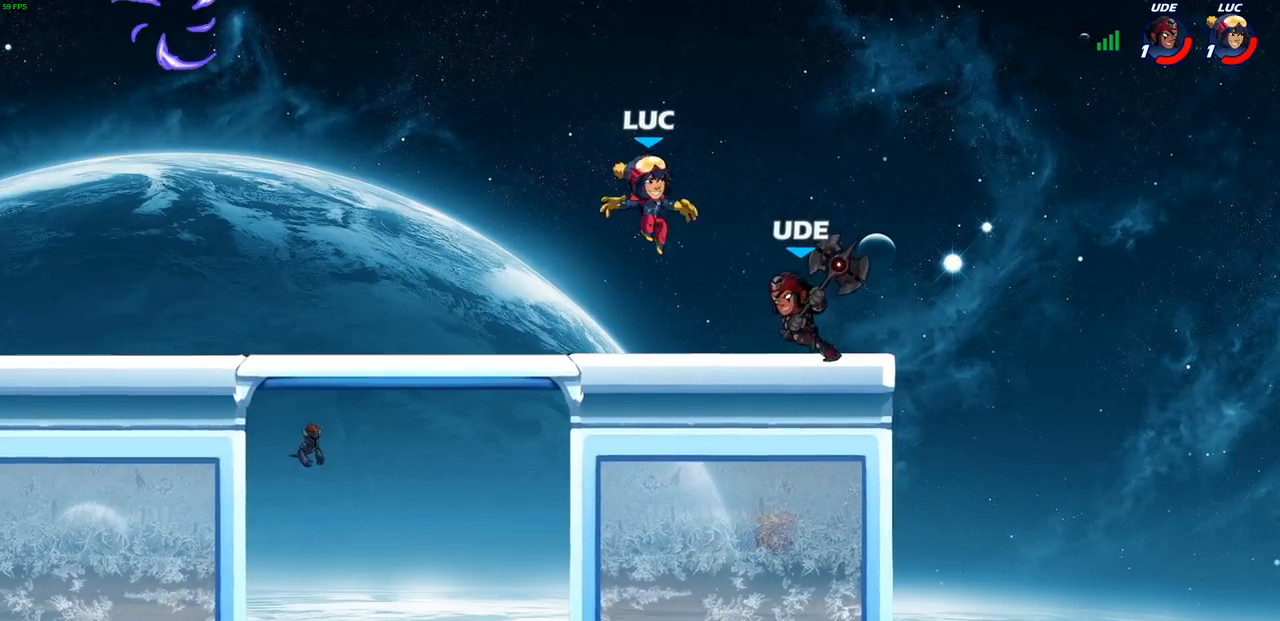
{"buttons": [], "left_stick": "up-right", "right_stick": "center", "events": [[33, "CROSS", "down"], [33, "left_stick", "left"], [150, "CROSS", "up"], [283, "left_stick", "down-left"], [383, "SQUARE", "down"], [417, "left_stick", "up-right"], [450, "SQUARE", "up"]]}
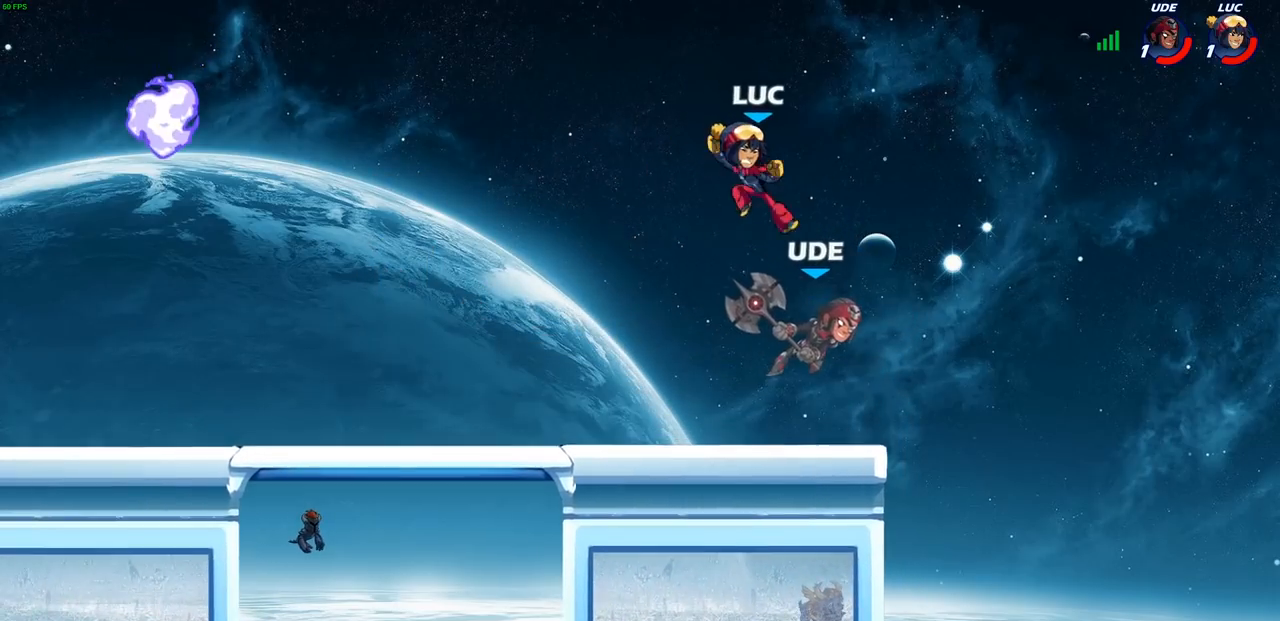
{"buttons": [], "left_stick": "center", "right_stick": "center", "events": [[17, "left_stick", "right"], [233, "left_stick", "up-right"], [367, "left_stick", "center"]]}
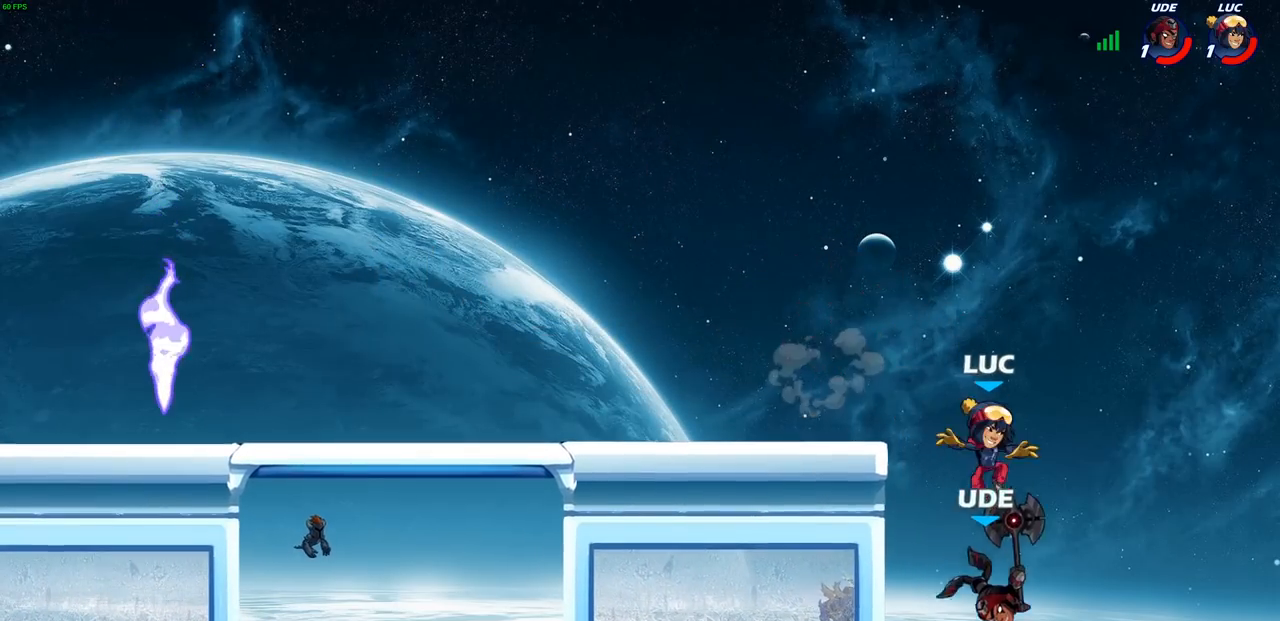
{"buttons": [], "left_stick": "center", "right_stick": "center", "events": [[50, "left_stick", "down-left"], [150, "SQUARE", "down"], [233, "SQUARE", "up"], [267, "left_stick", "center"]]}
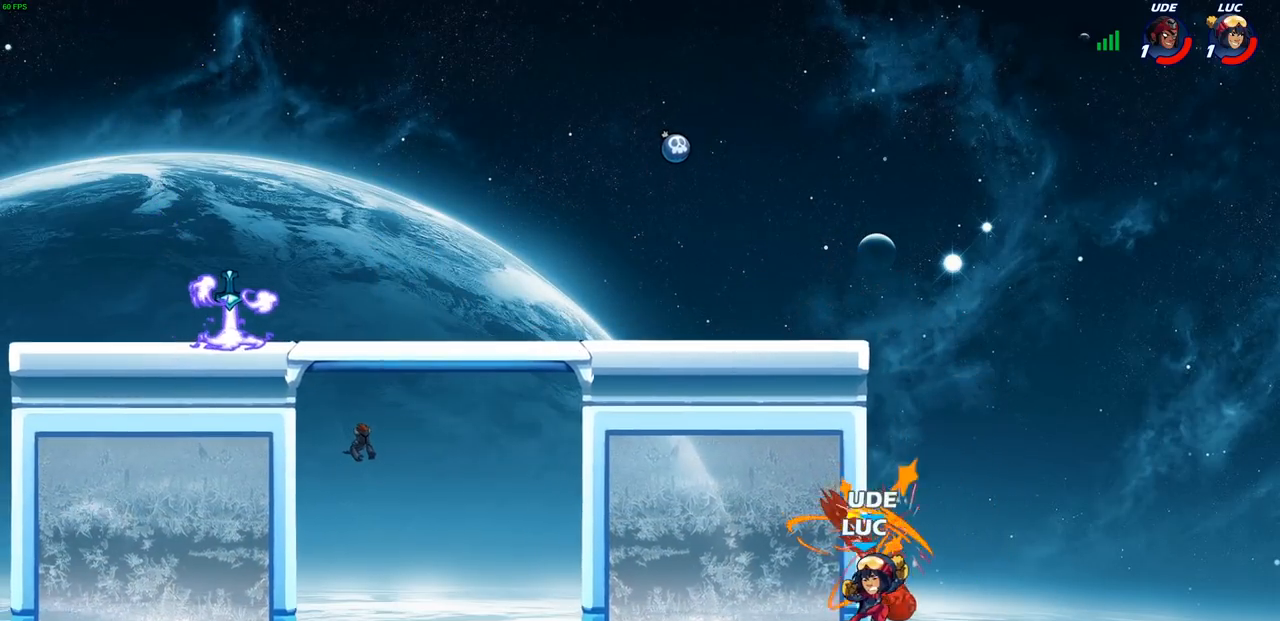
{"buttons": [], "left_stick": "up", "right_stick": "center", "events": [[250, "left_stick", "right"], [383, "CROSS", "down"], [483, "left_stick", "up"], [500, "CROSS", "up"]]}
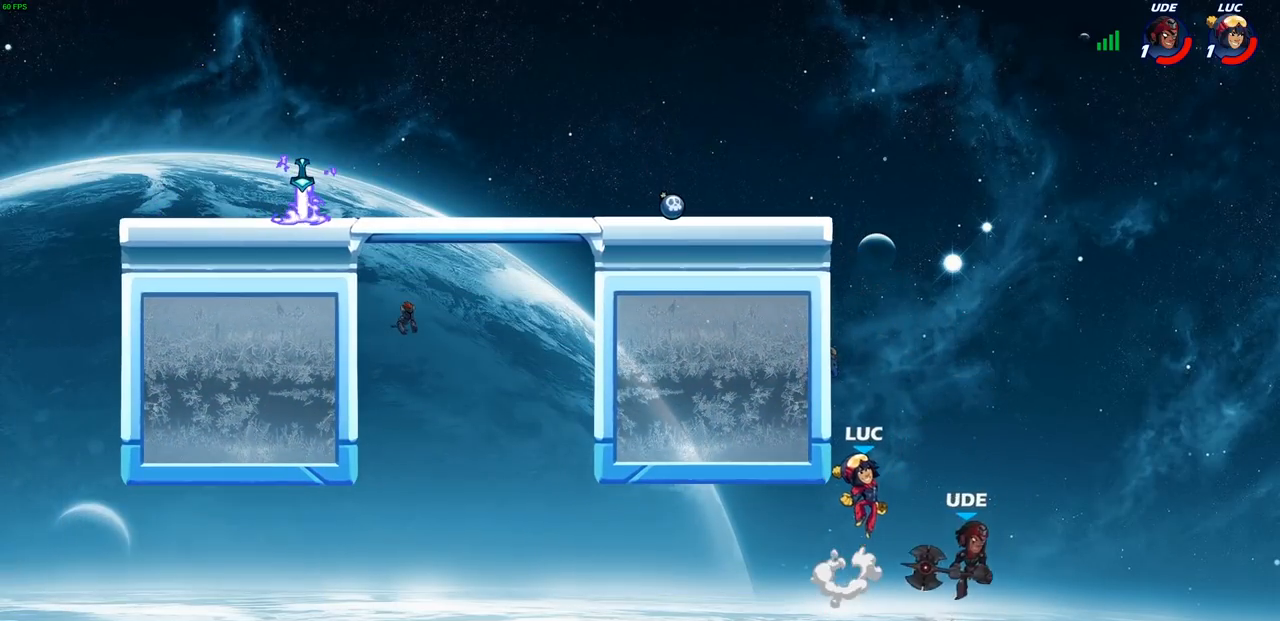
{"buttons": [], "left_stick": "center", "right_stick": "center", "events": [[83, "left_stick", "up-left"], [217, "CROSS", "down"], [233, "CROSS", "up"], [250, "CIRCLE", "down"], [317, "left_stick", "center"], [333, "CROSS", "down"], [400, "CROSS", "up"], [500, "CIRCLE", "up"]]}
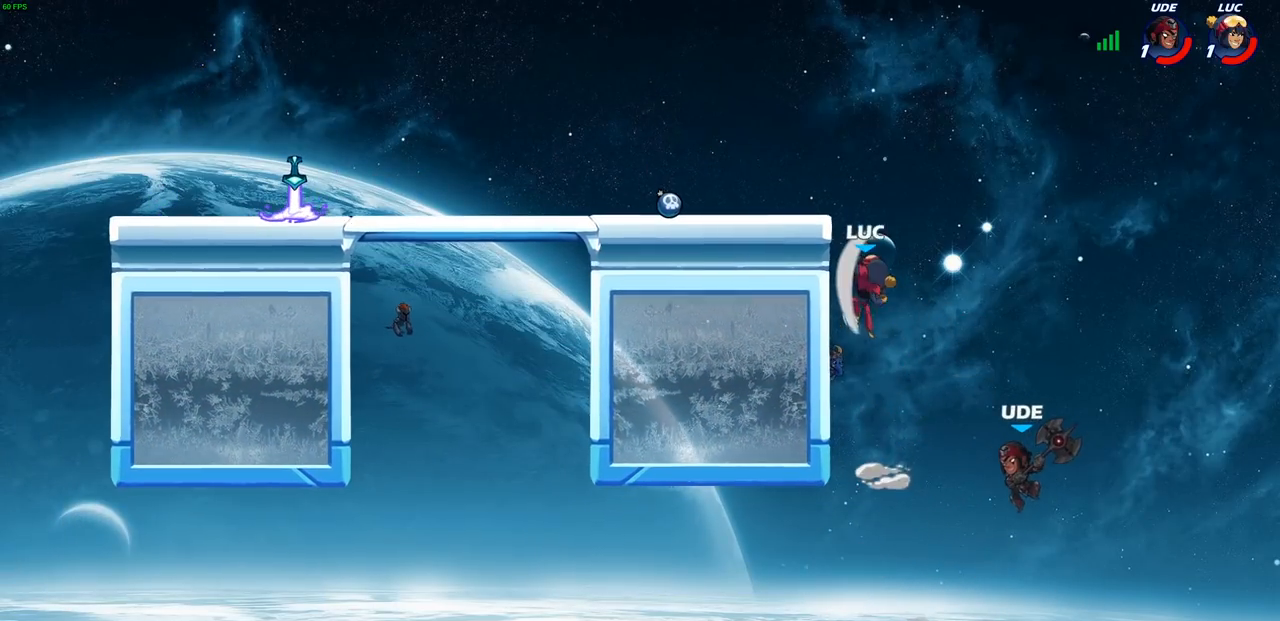
{"buttons": [], "left_stick": "down-left", "right_stick": "center", "events": [[117, "left_stick", "left"], [450, "left_stick", "down-left"]]}
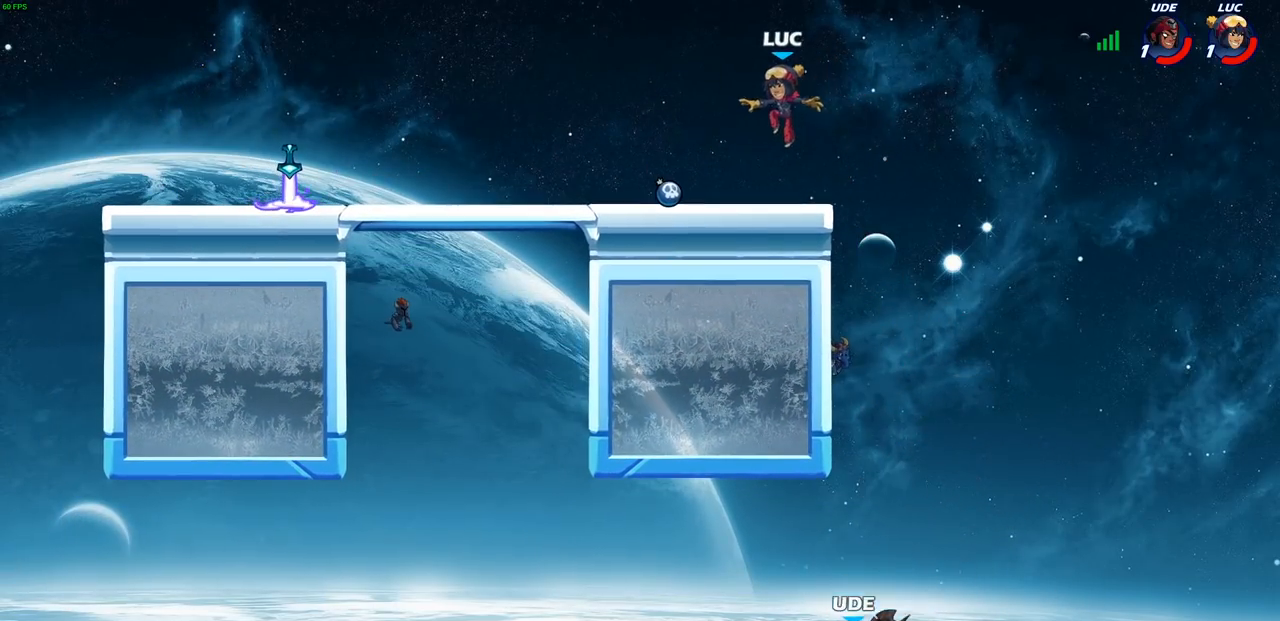
{"buttons": [], "left_stick": "left", "right_stick": "center", "events": [[183, "left_stick", "left"], [233, "R1", "down"], [300, "R1", "up"]]}
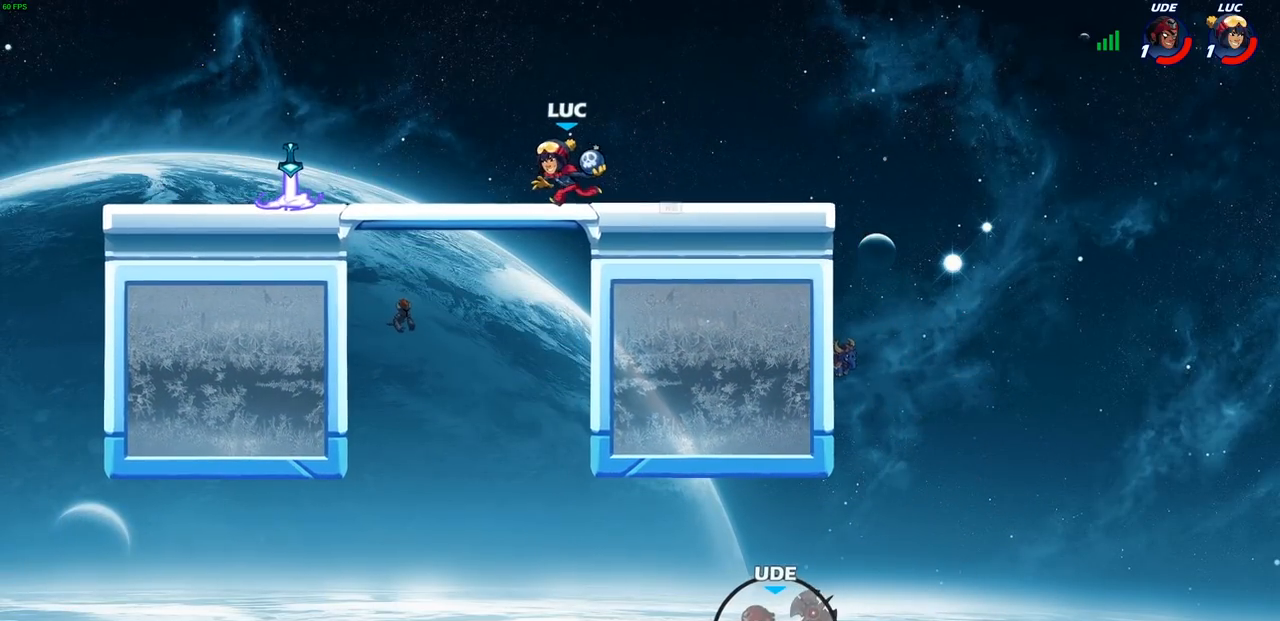
{"buttons": [], "left_stick": "center", "right_stick": "center", "events": [[133, "left_stick", "center"], [200, "CIRCLE", "down"], [250, "CIRCLE", "up"]]}
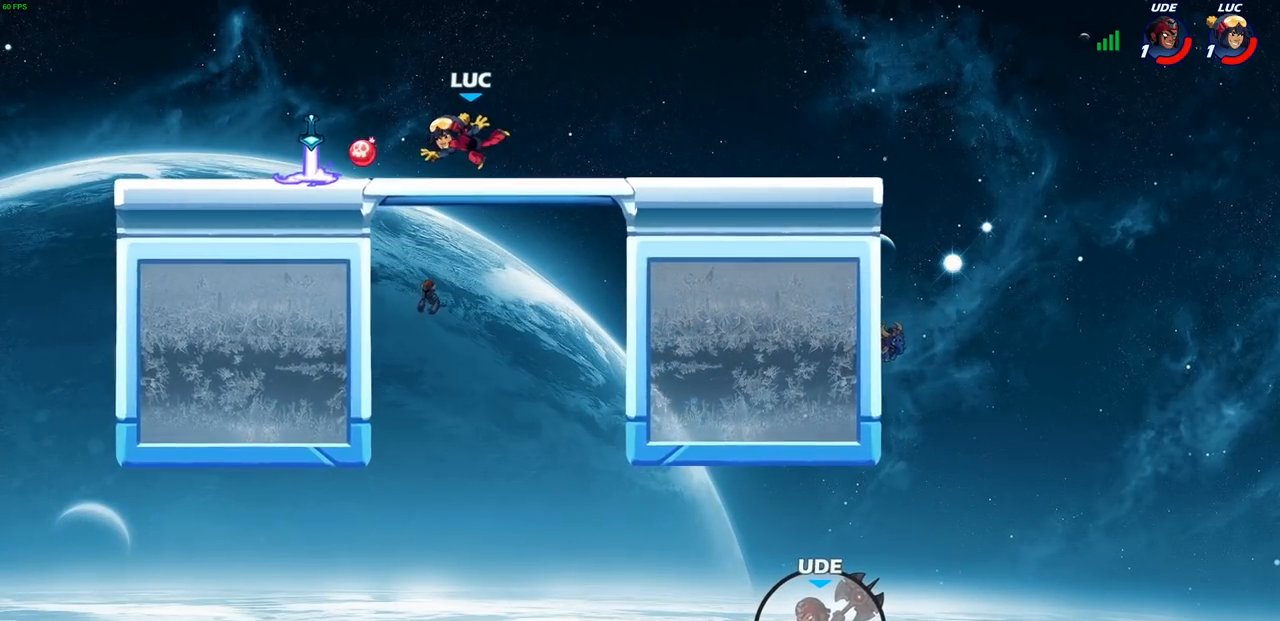
{"buttons": [], "left_stick": "center", "right_stick": "center", "events": []}
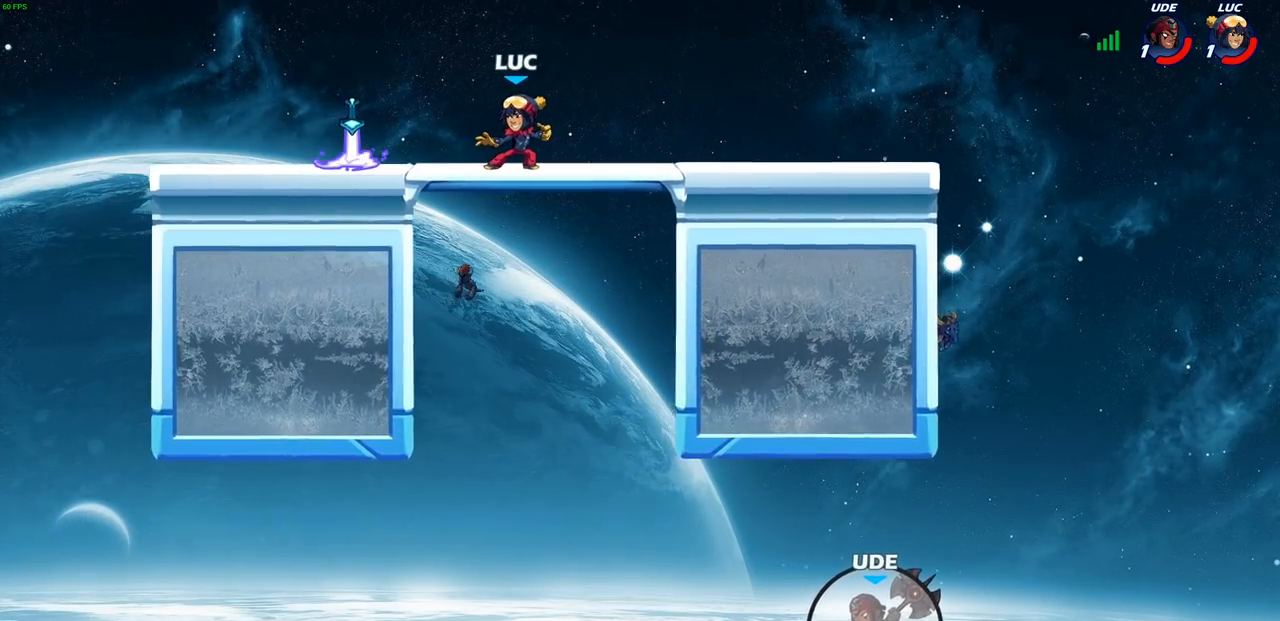
{"buttons": [], "left_stick": "center", "right_stick": "center", "events": []}
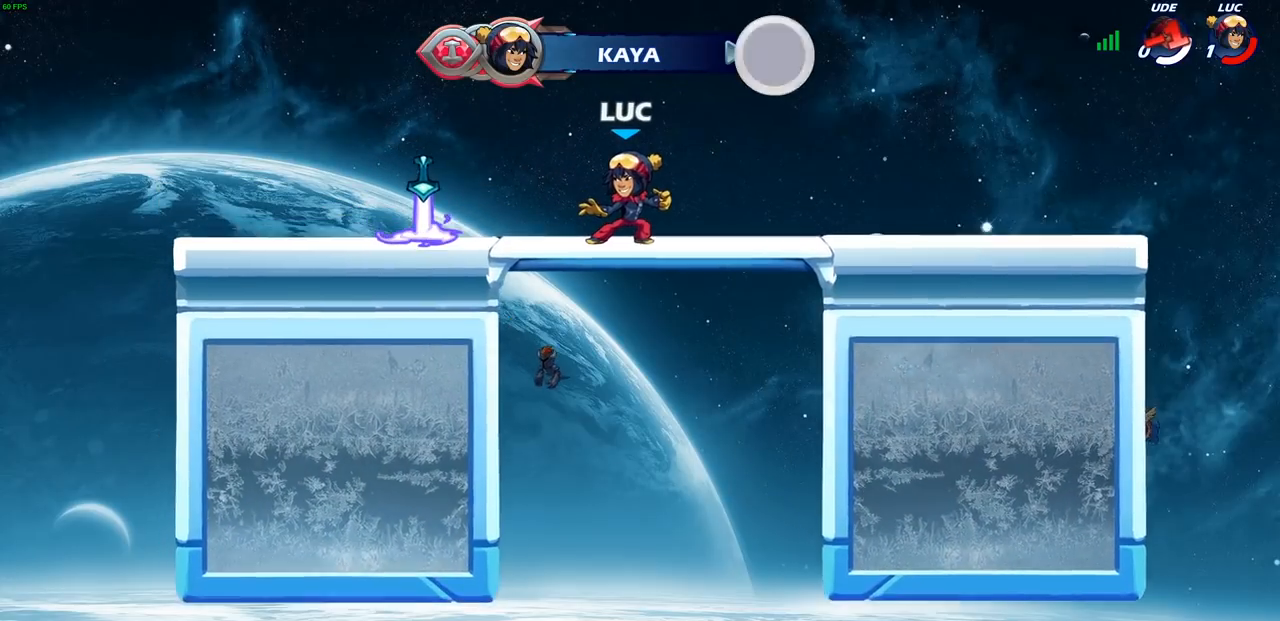
{"buttons": [], "left_stick": "center", "right_stick": "center", "events": []}
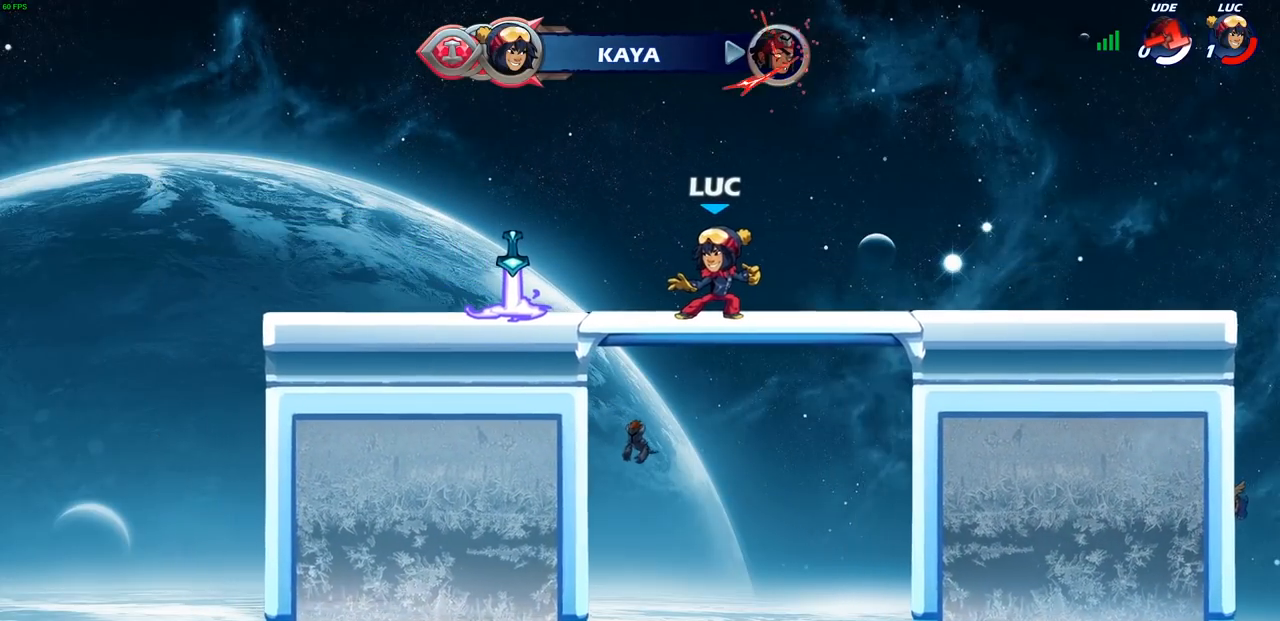
{"buttons": [], "left_stick": "center", "right_stick": "center", "events": []}
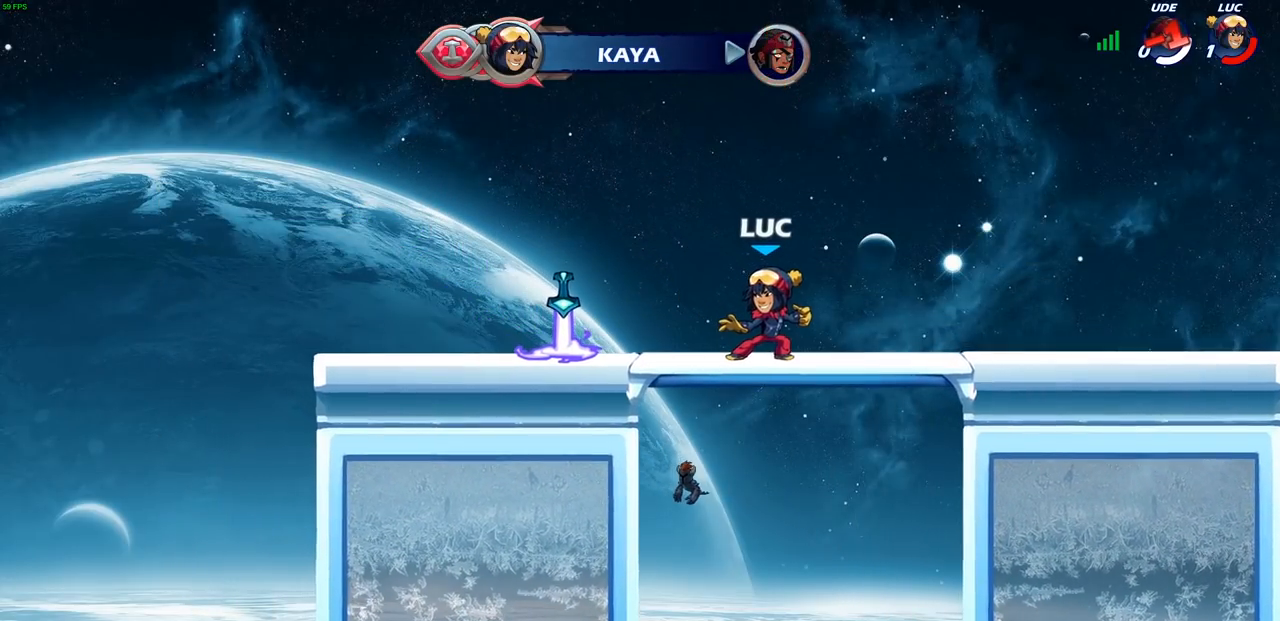
{"buttons": [], "left_stick": "center", "right_stick": "center", "events": []}
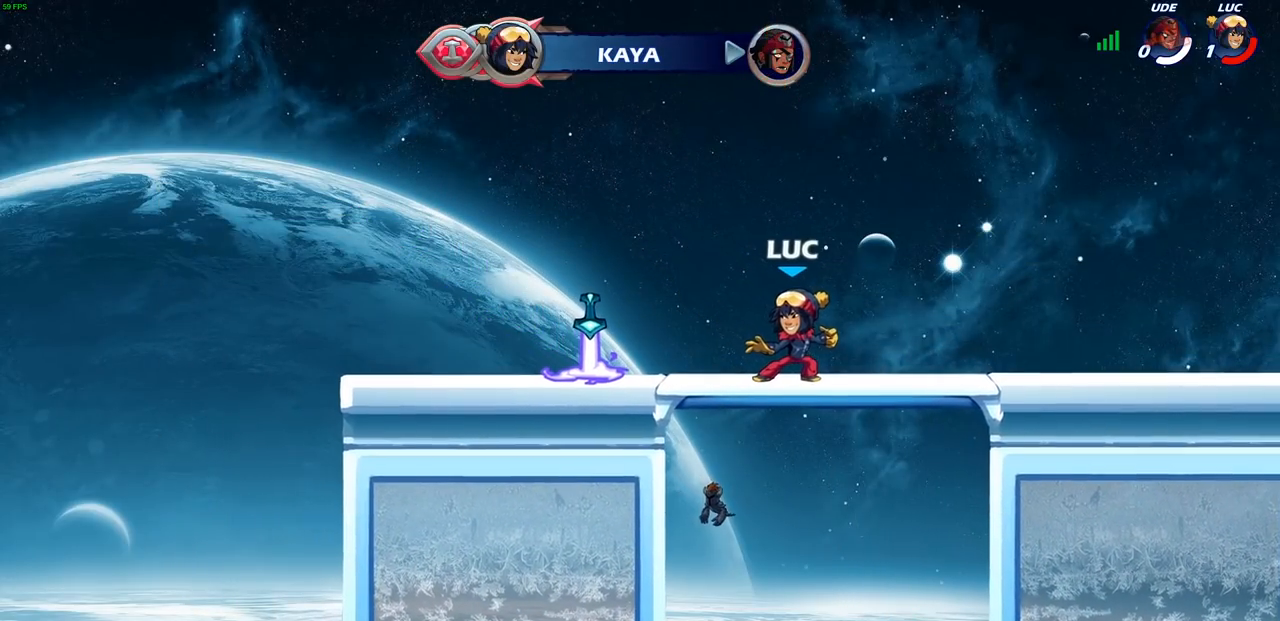
{"buttons": [], "left_stick": "center", "right_stick": "center", "events": []}
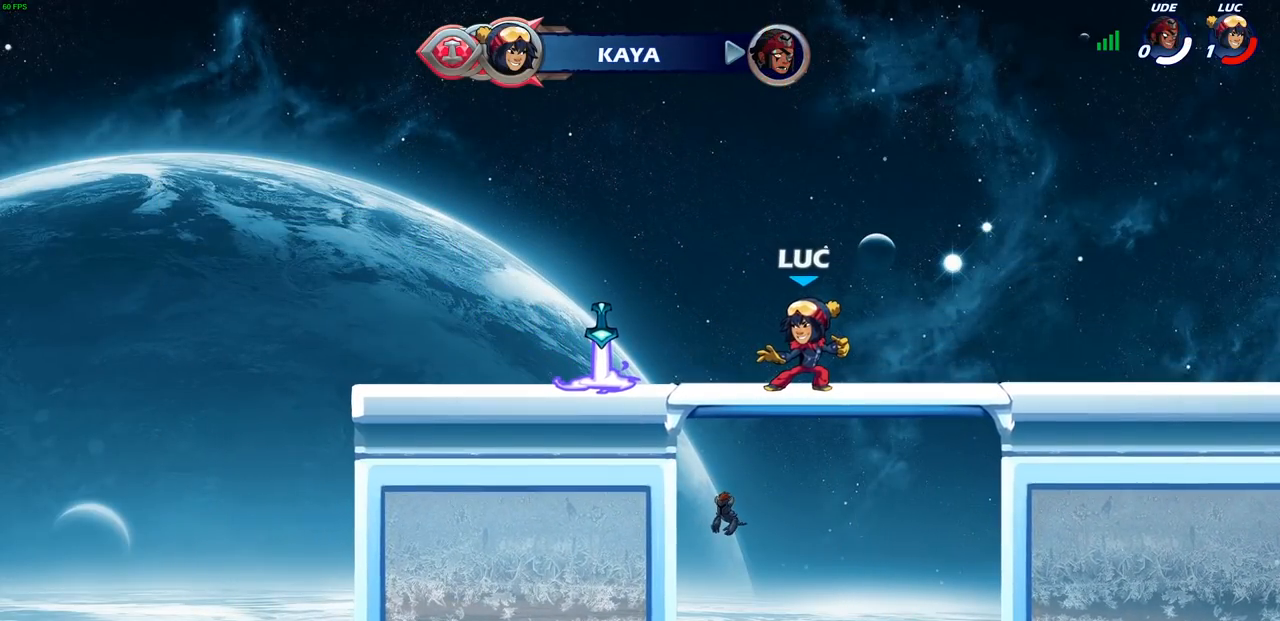
{"buttons": [], "left_stick": "center", "right_stick": "center", "events": []}
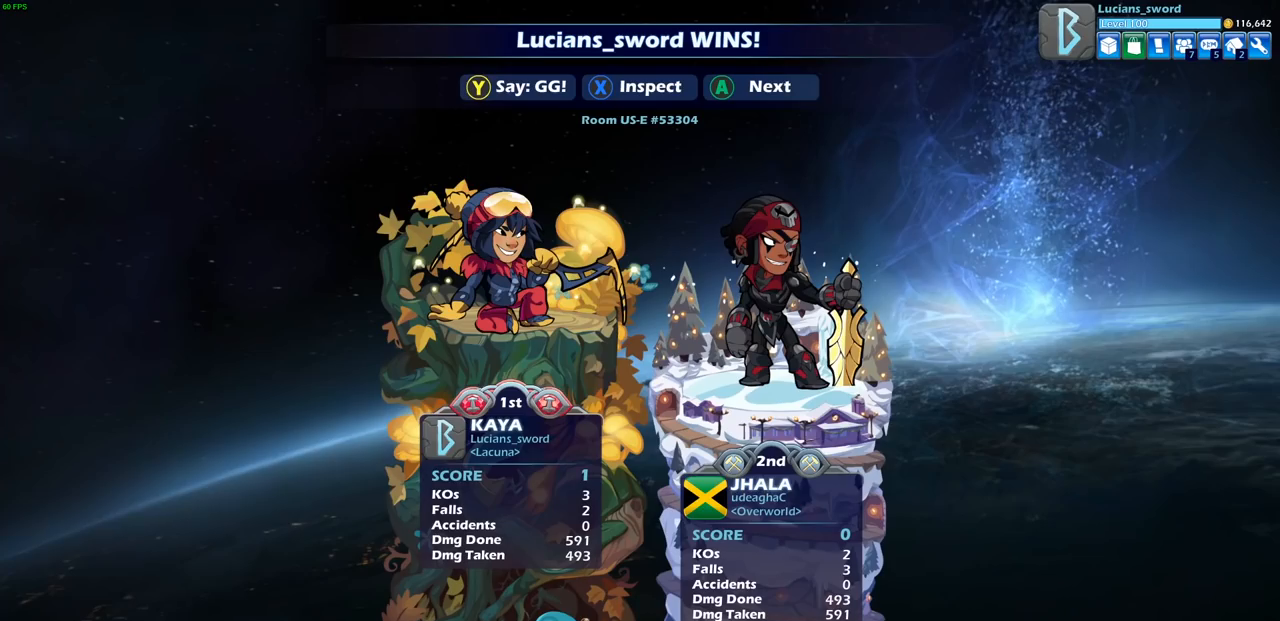
{"buttons": [], "left_stick": "center", "right_stick": "center", "events": []}
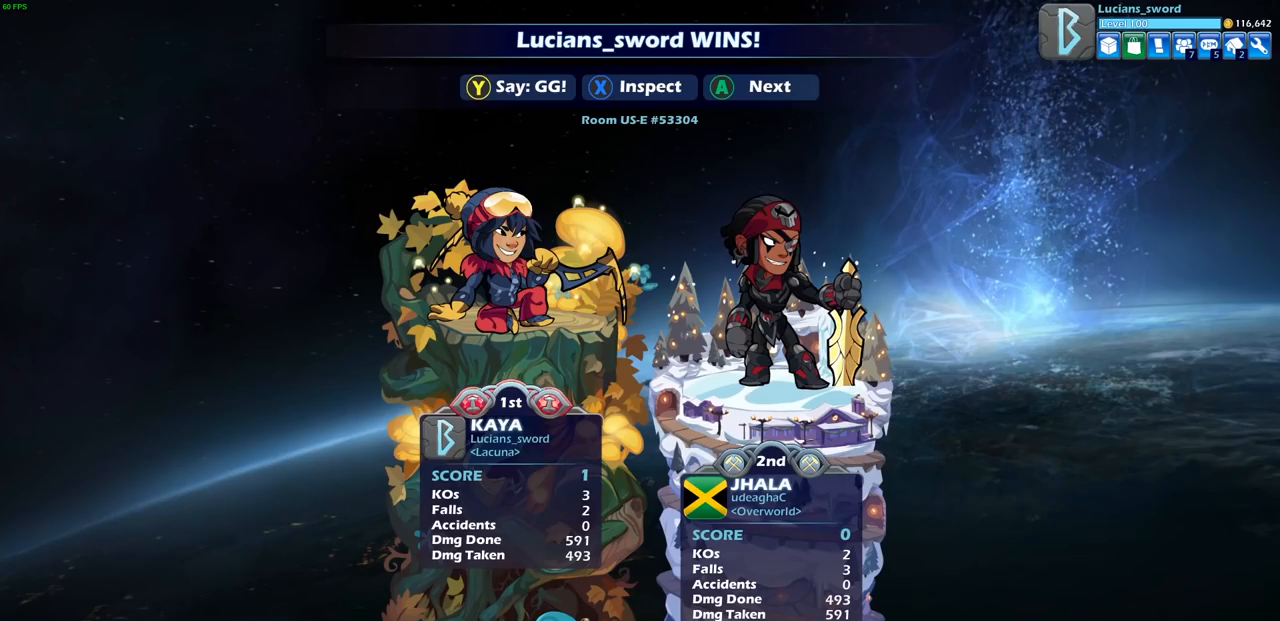
{"buttons": [], "left_stick": "center", "right_stick": "center", "events": []}
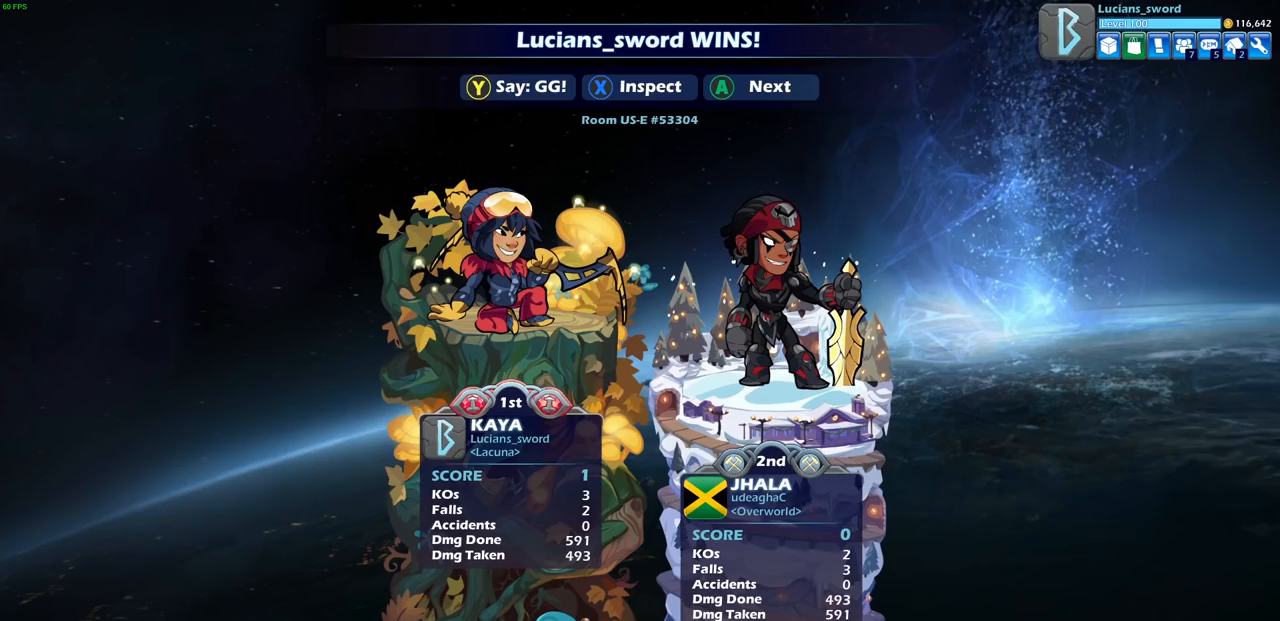
{"buttons": [], "left_stick": "center", "right_stick": "center", "events": []}